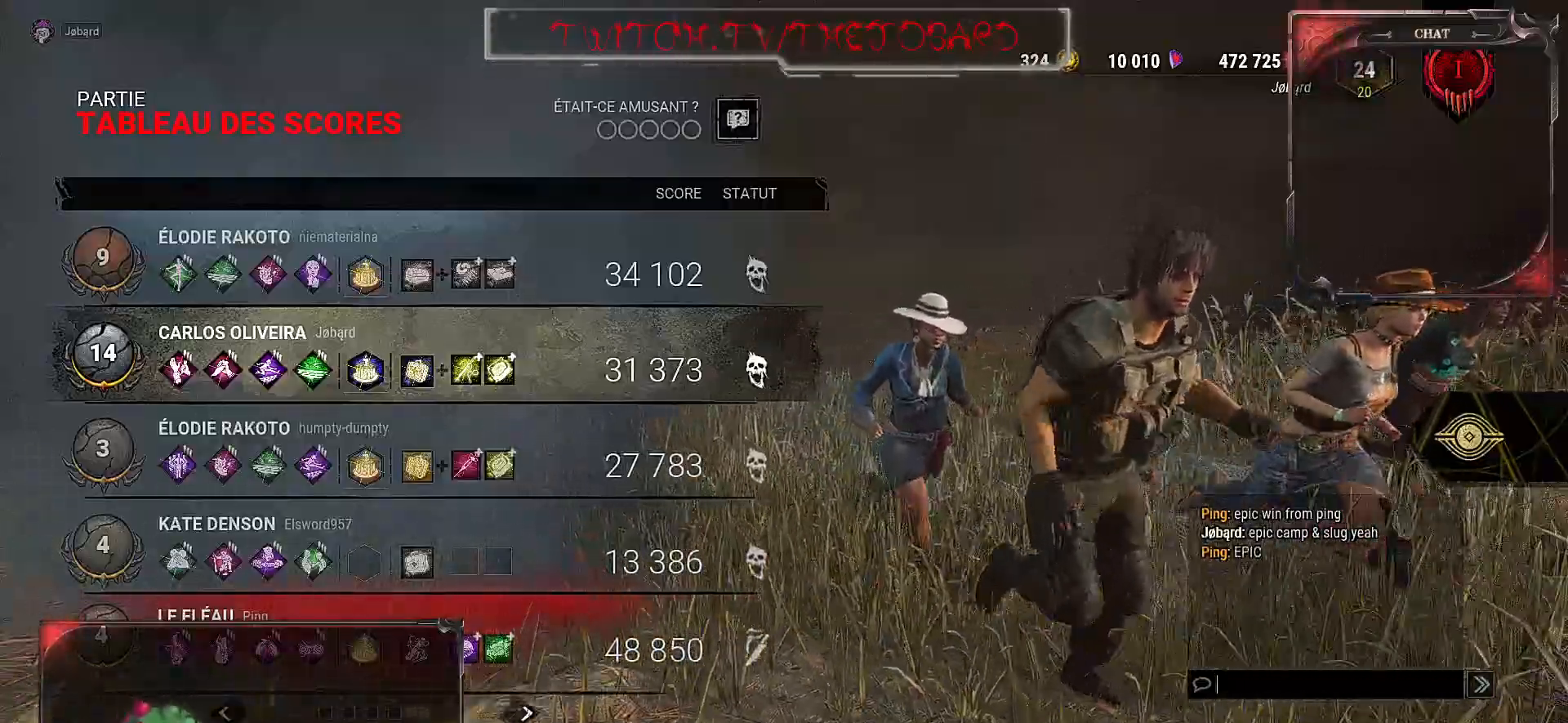
Gameplay with keyboard and mouse; each line is a JSON object with the keys and mouse buttons held at the frame after it. "events" lists presses ("down") and releases ("up") of "a", "ctrl", "d", "e", "f", "q", "r", "s", "shift", "space", "tab", "z", "mouse_left", "mouse_wheel", "mouse_right", "mouse_mb4" and "mouse_mb5" between this image and that frame as [ms after this image, input, new state], when the widget could be followed in between. "mouse_left", "mouse_wheel", "mouse_right", "mouse_mb4", "mouse_mb5" = the "left", "wheel", "right", "mb4", "mb5" buttons of the "mouse" list. No other keys are recorded. "wheel" means that the mouse wheel is clicked or scrolled. Mouse movement is not recorded.
{"keys": [], "mouse": [], "events": [[184, "mouse_left", "down"], [334, "mouse_left", "up"]]}
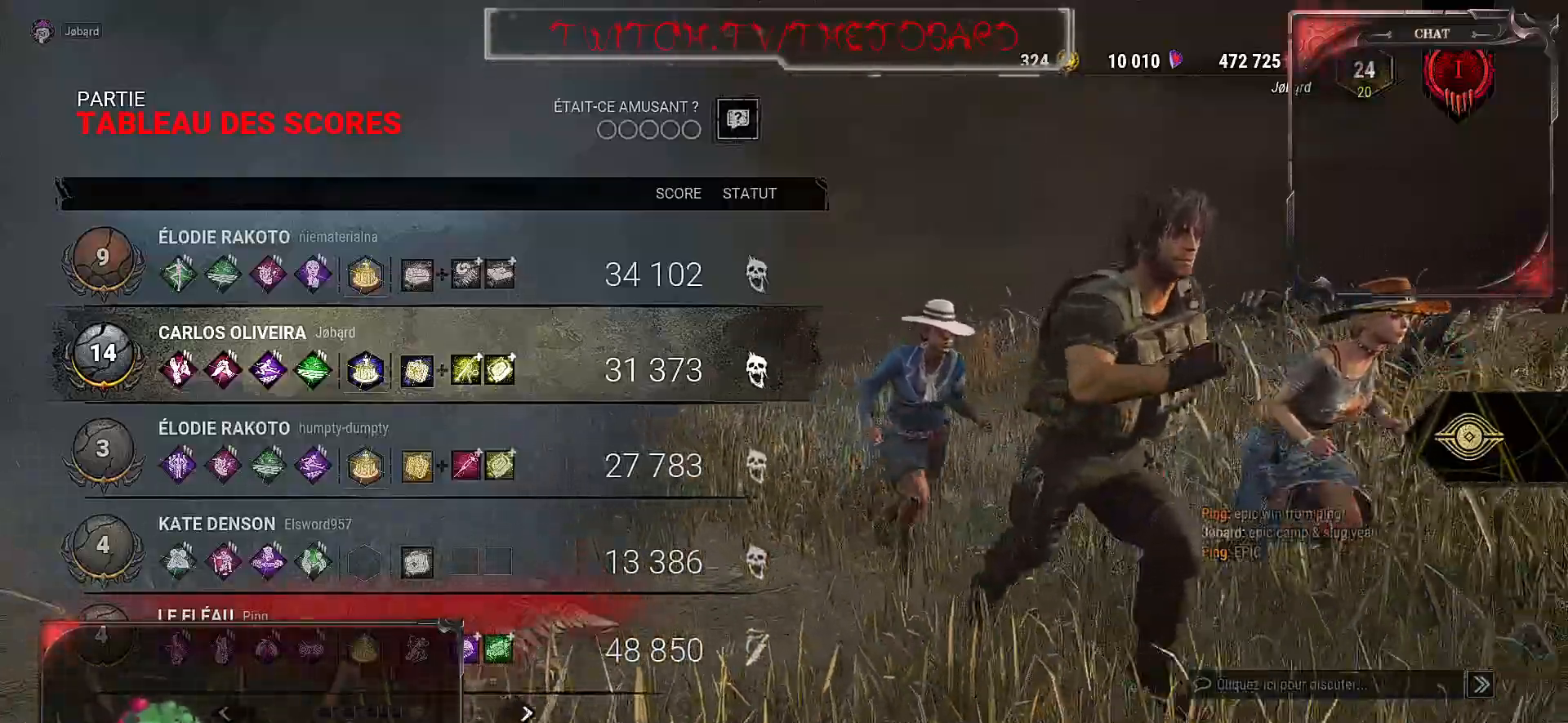
{"keys": [], "mouse": [], "events": []}
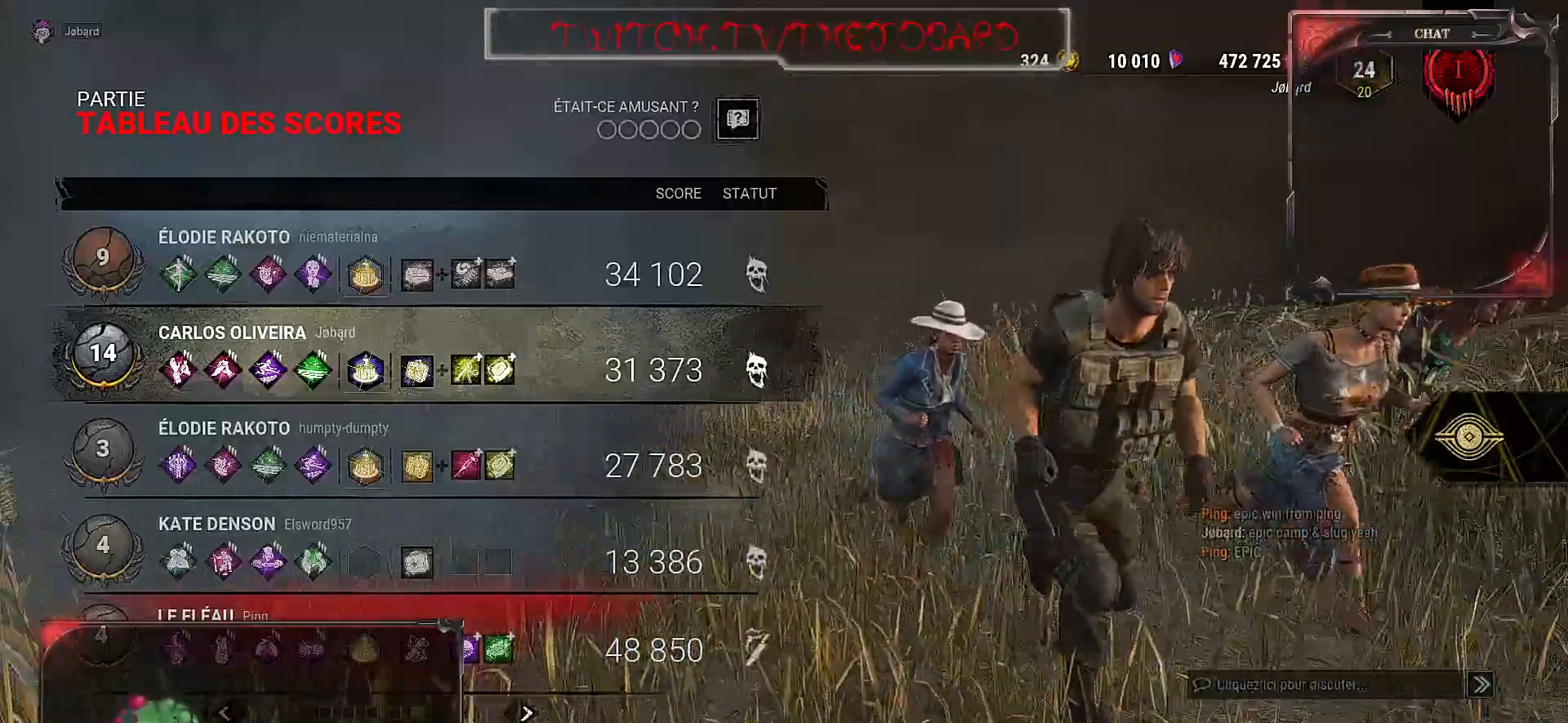
{"keys": [], "mouse": ["left"], "events": [[484, "mouse_left", "down"]]}
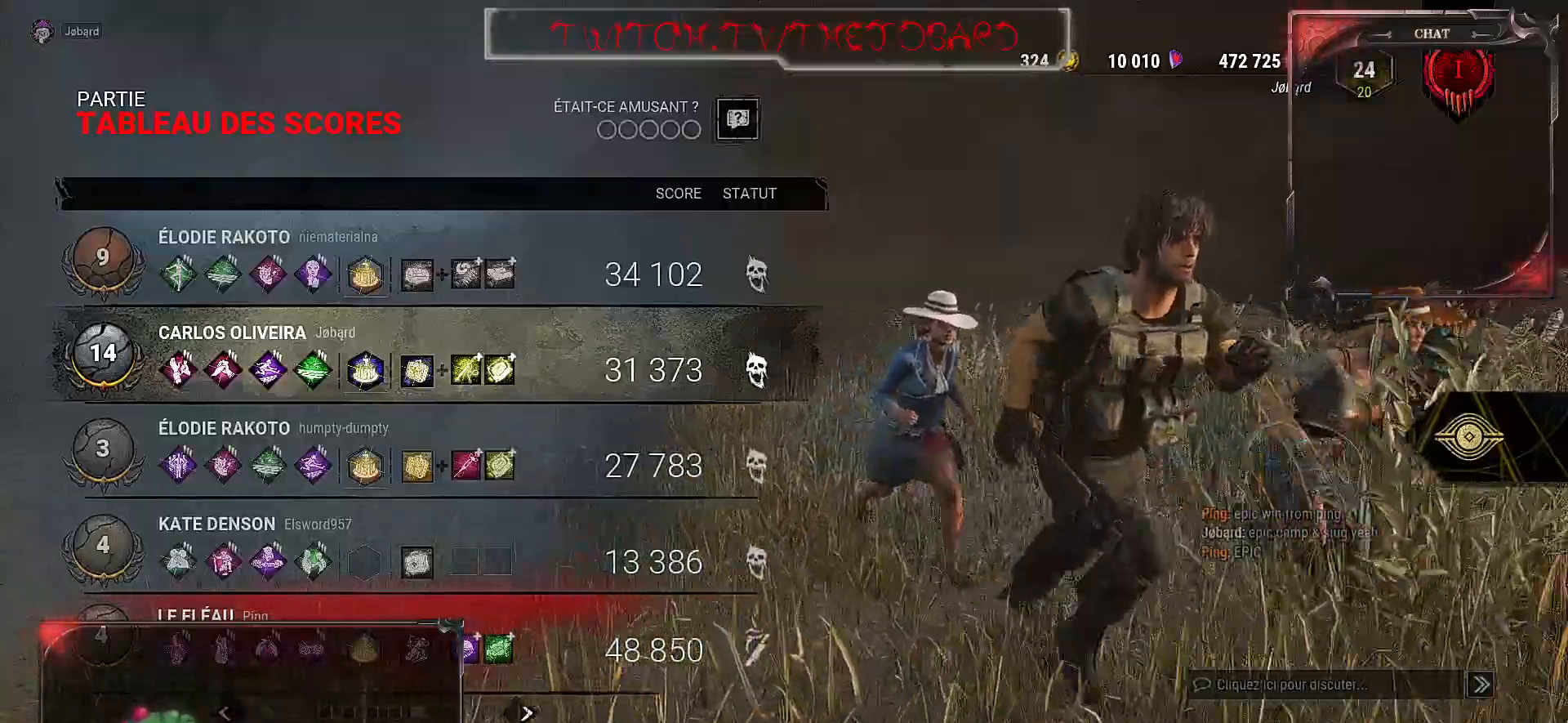
{"keys": [], "mouse": [], "events": [[117, "mouse_left", "up"]]}